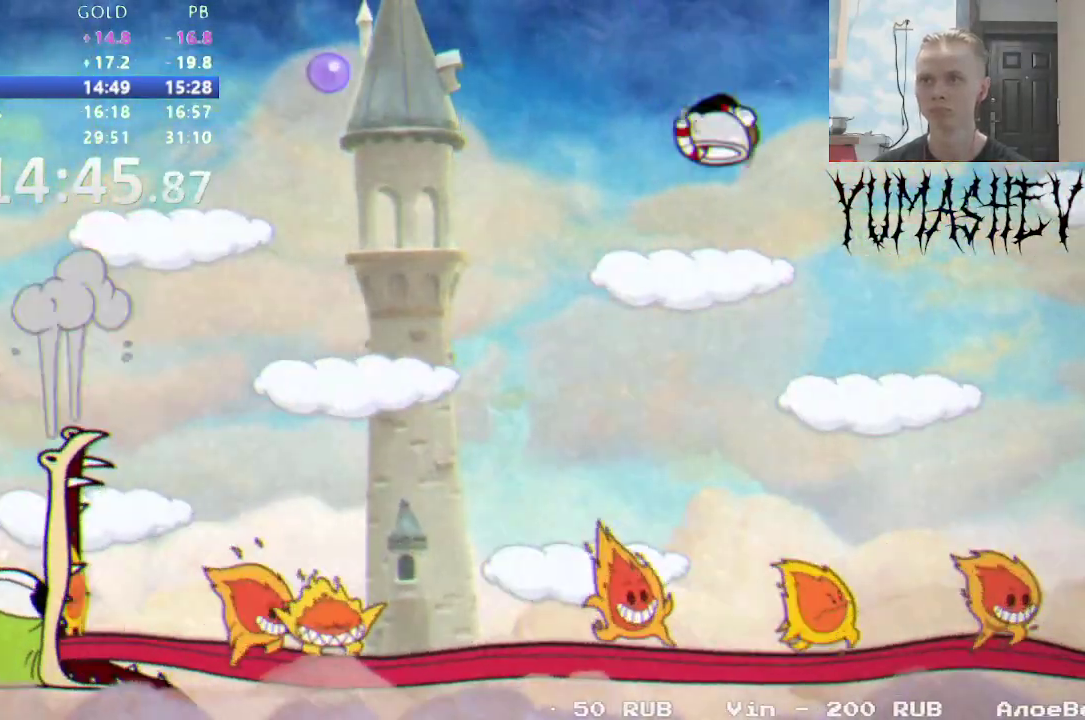
Gameplay with a controller (Nintendo layout); each line is a JSON object with the inputs held at the frame after it. "events" lists button and stick changes between this image and that frame as [ms after this image, input, new state], when the widget could be followed in between. Not read: B DPAD_LEFT L3 R1 R3 START.
{"buttons": [], "events": []}
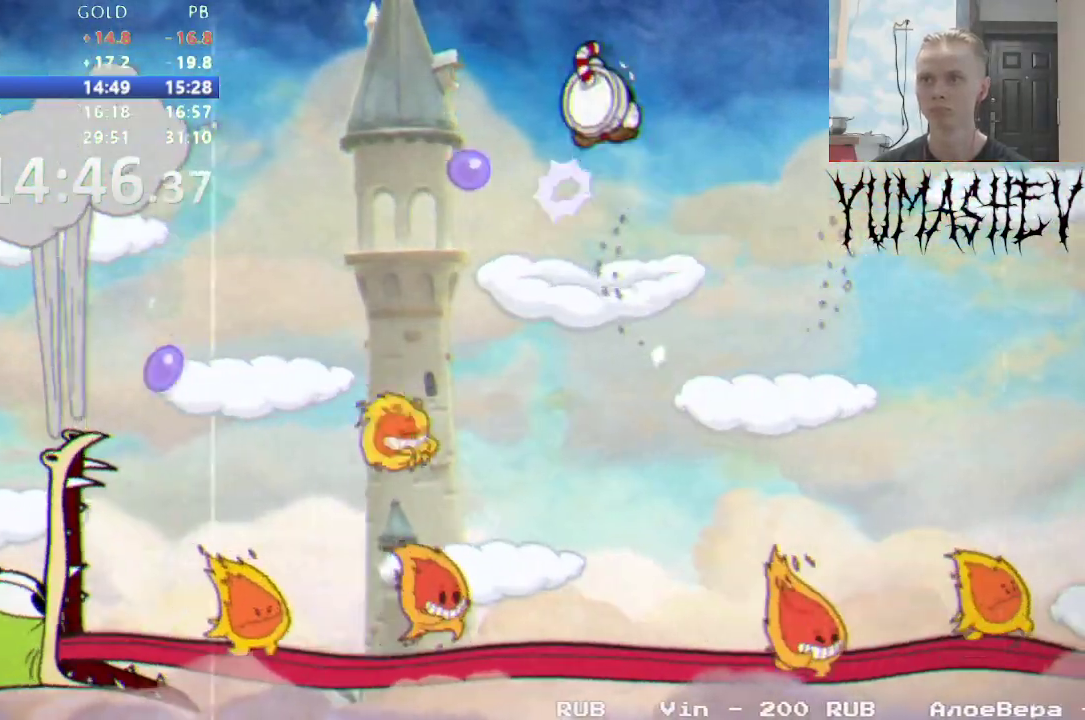
{"buttons": [], "events": []}
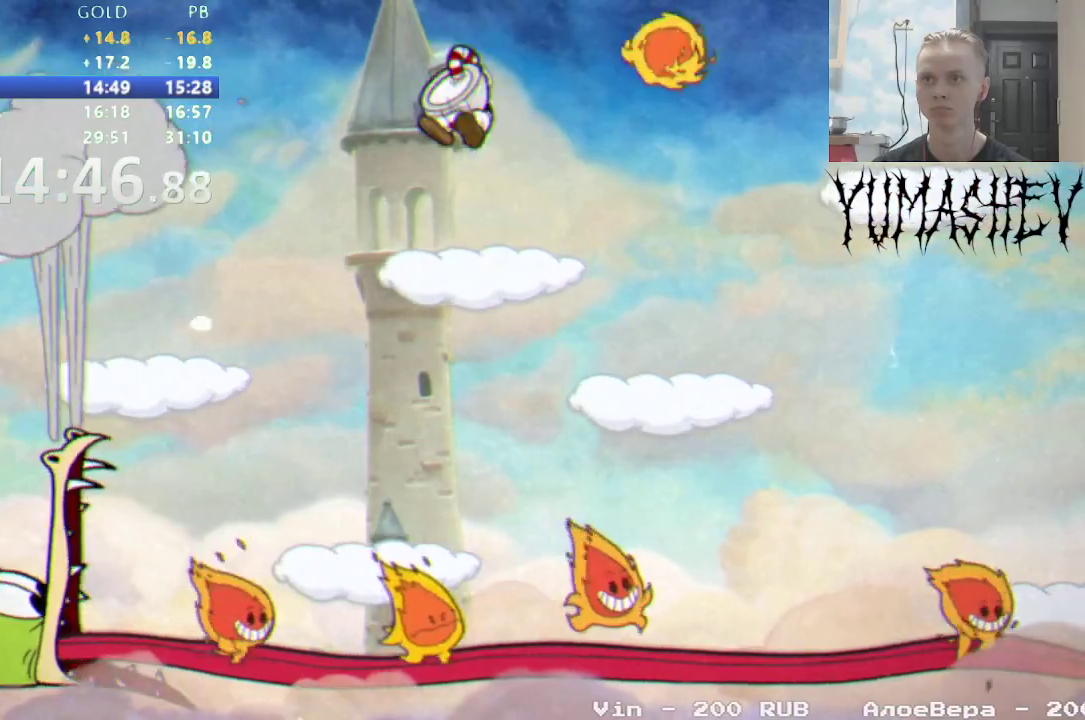
{"buttons": ["X", "DPAD_RIGHT"], "events": [[250, "DPAD_RIGHT", "down"], [400, "X", "down"]]}
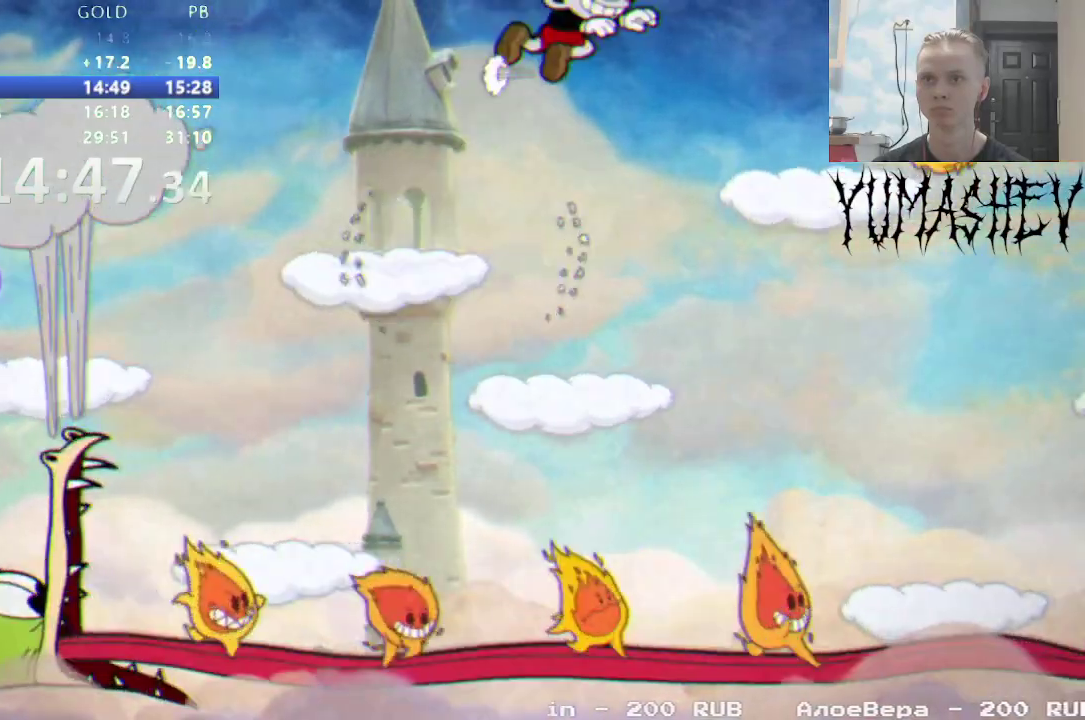
{"buttons": [], "events": [[83, "X", "up"], [183, "DPAD_RIGHT", "up"]]}
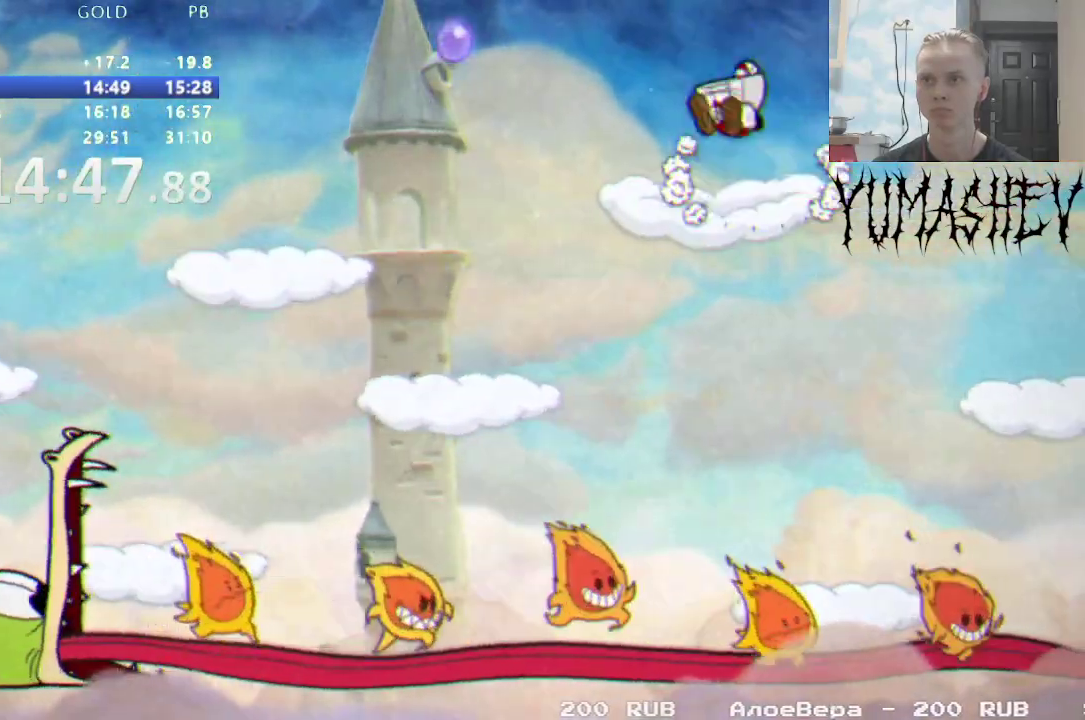
{"buttons": [], "events": []}
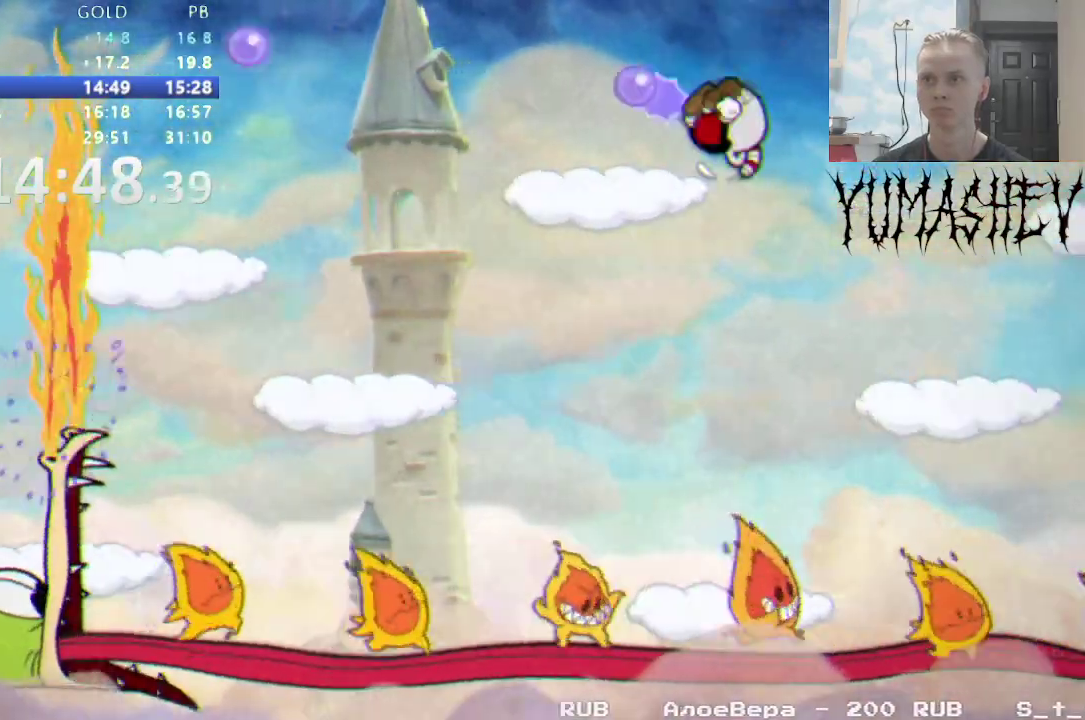
{"buttons": [], "events": [[17, "A", "down"], [150, "A", "up"]]}
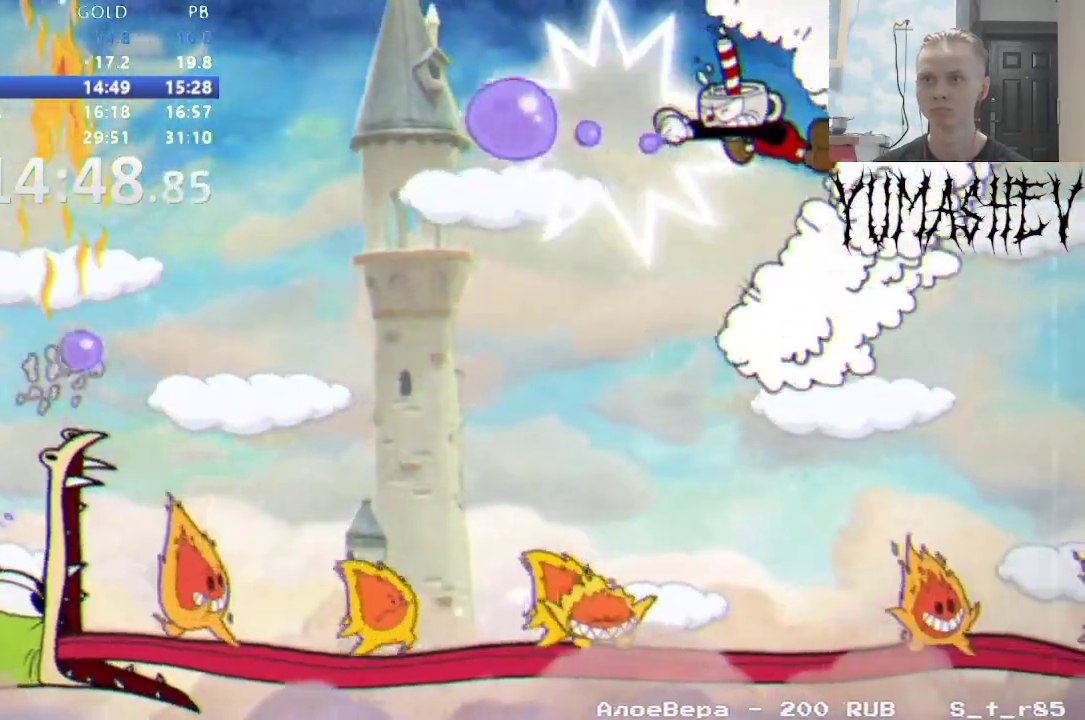
{"buttons": [], "events": []}
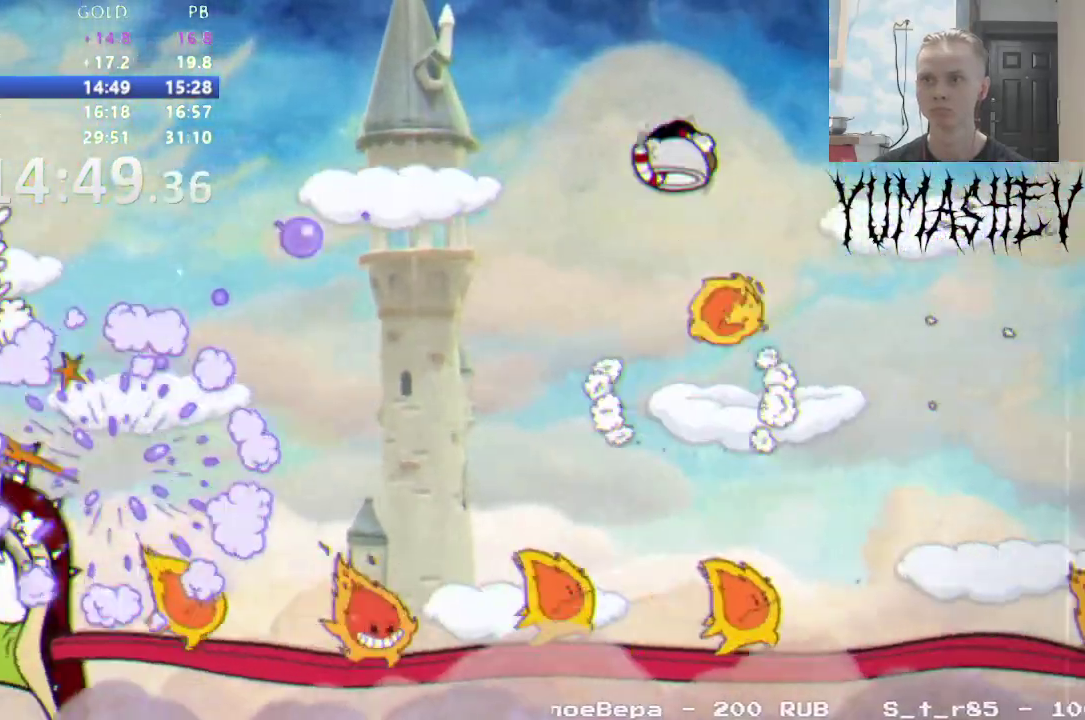
{"buttons": [], "events": []}
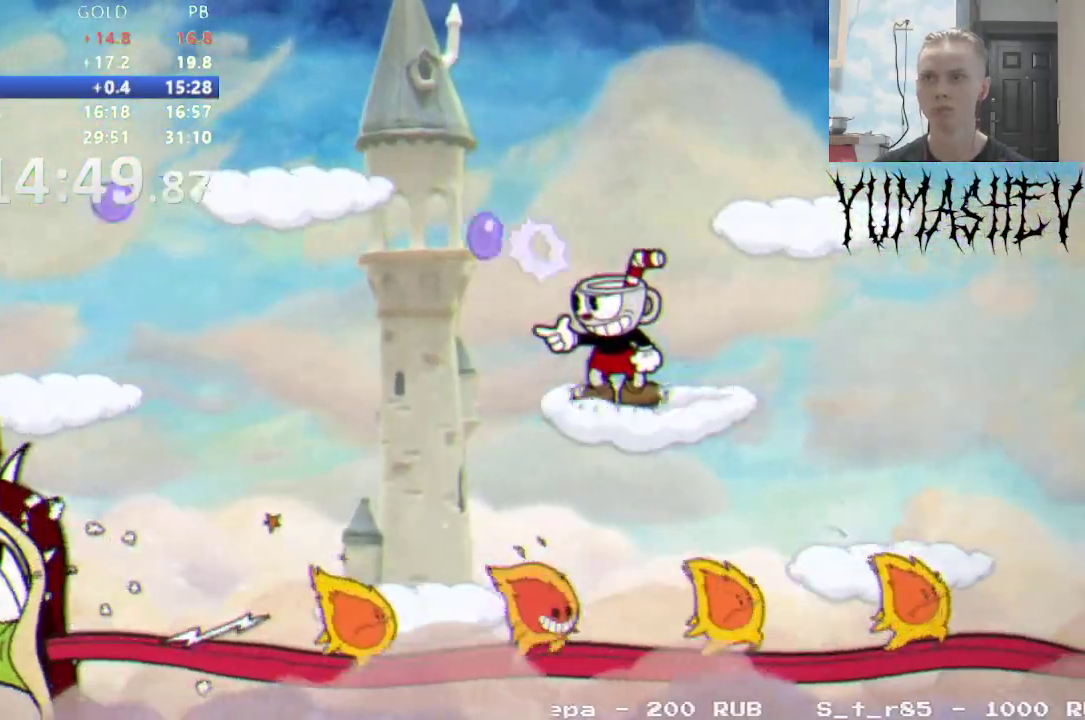
{"buttons": [], "events": [[167, "DPAD_RIGHT", "down"], [367, "DPAD_UP", "down"], [383, "DPAD_RIGHT", "up"], [417, "DPAD_UP", "up"]]}
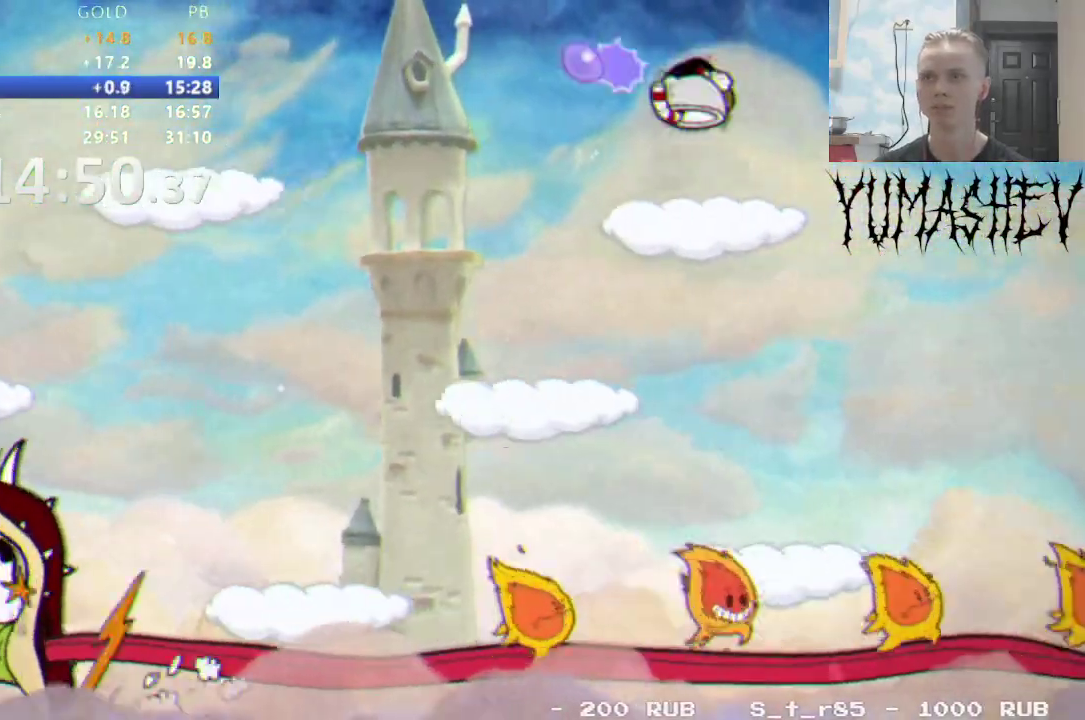
{"buttons": [], "events": [[183, "DPAD_DOWN", "down"], [383, "DPAD_DOWN", "up"]]}
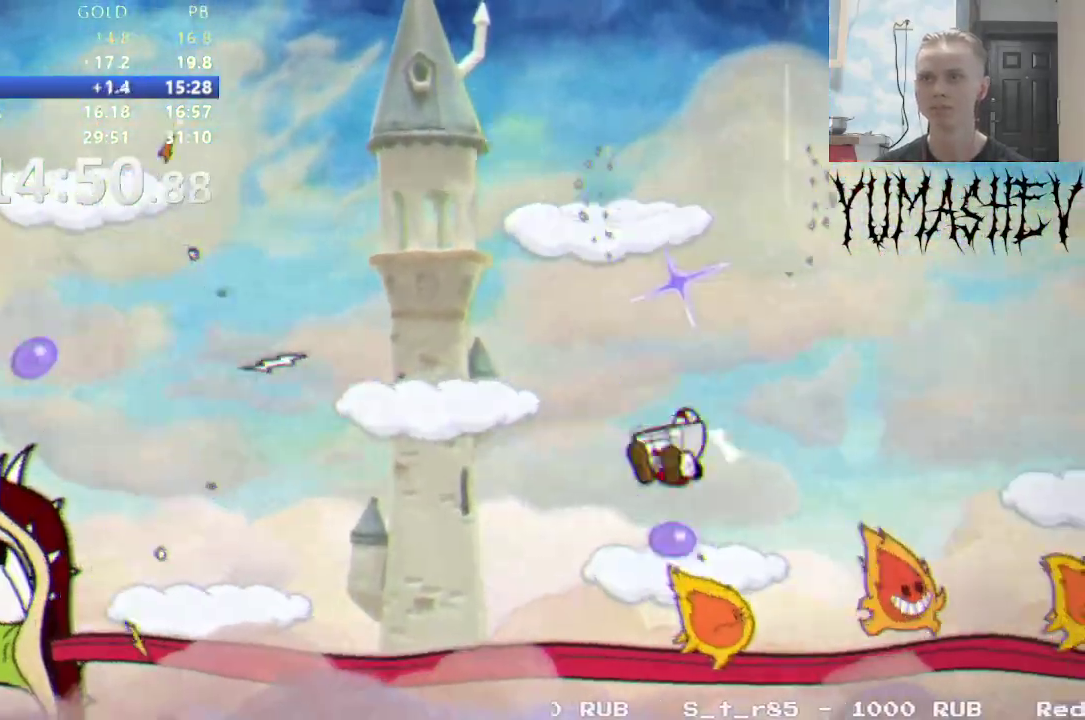
{"buttons": [], "events": []}
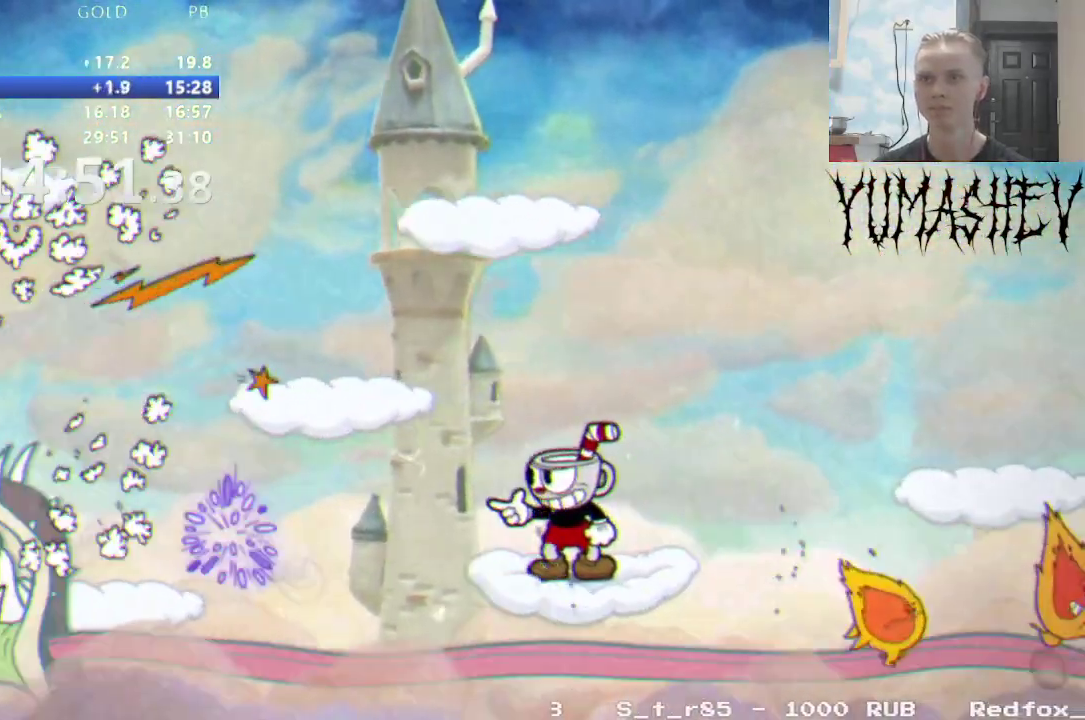
{"buttons": [], "events": [[300, "L1", "down"], [400, "L1", "up"]]}
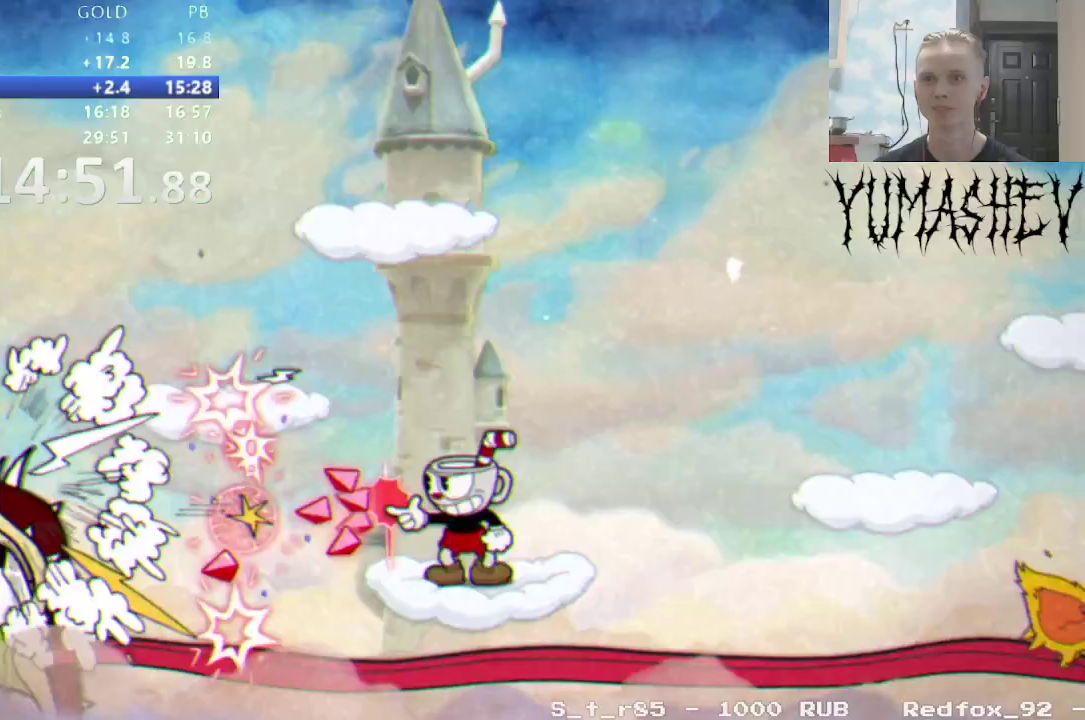
{"buttons": [], "events": []}
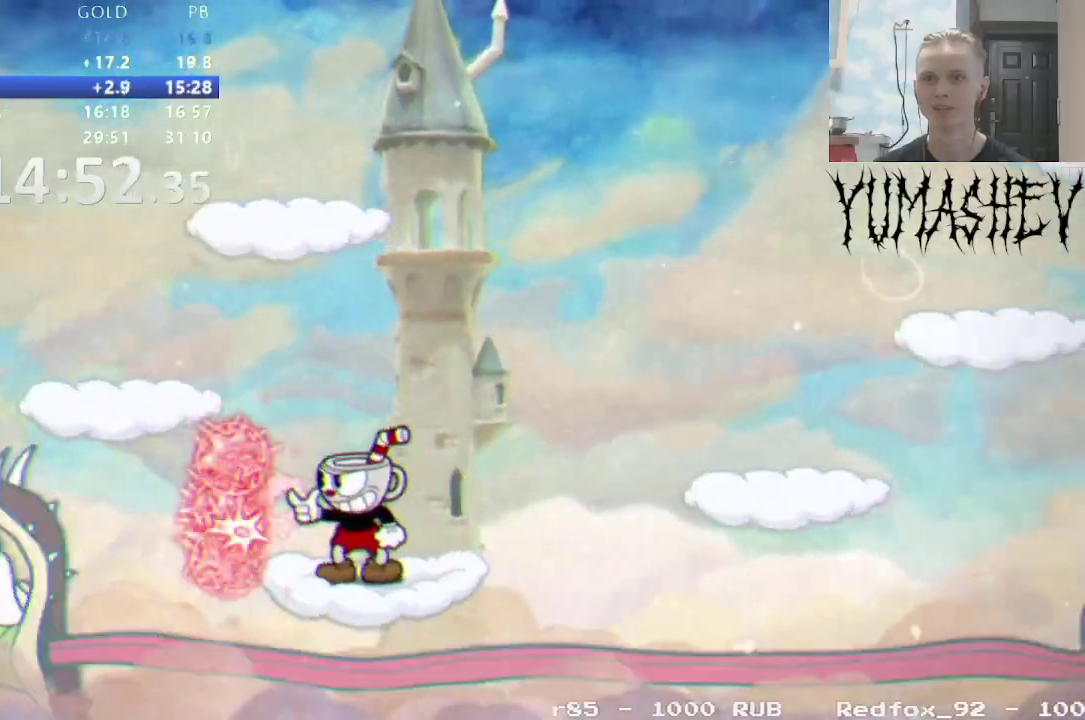
{"buttons": [], "events": [[17, "DPAD_RIGHT", "down"], [183, "X", "down"], [300, "X", "up"], [383, "DPAD_RIGHT", "up"], [383, "L1", "down"], [483, "L1", "up"]]}
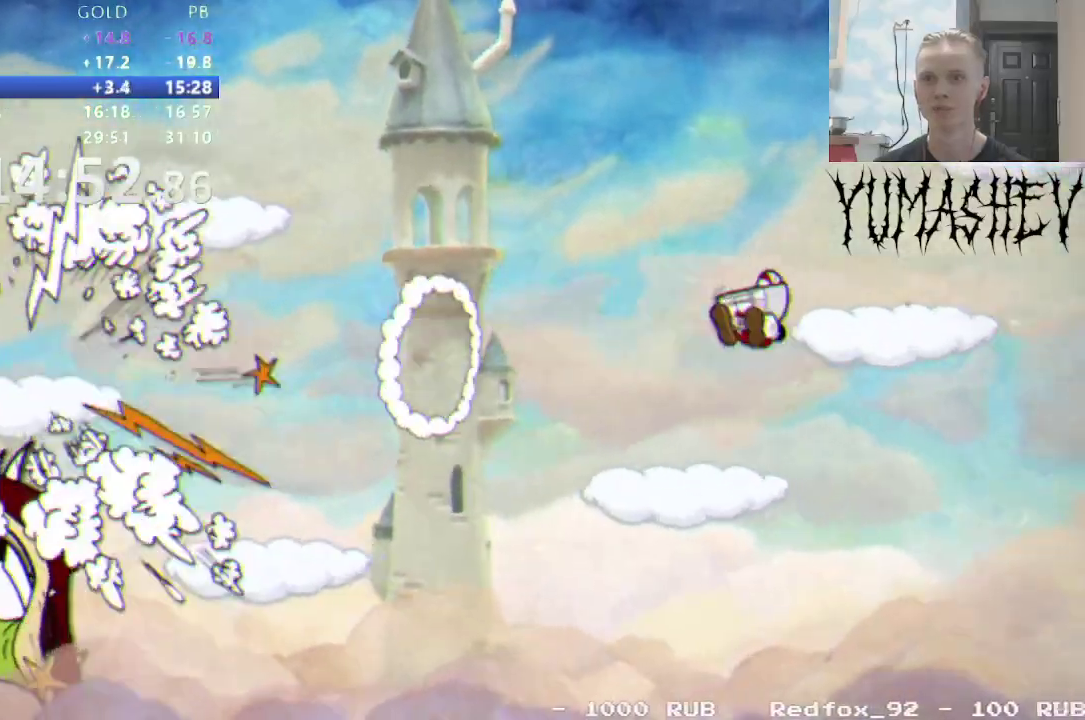
{"buttons": ["A"], "events": [[450, "A", "down"]]}
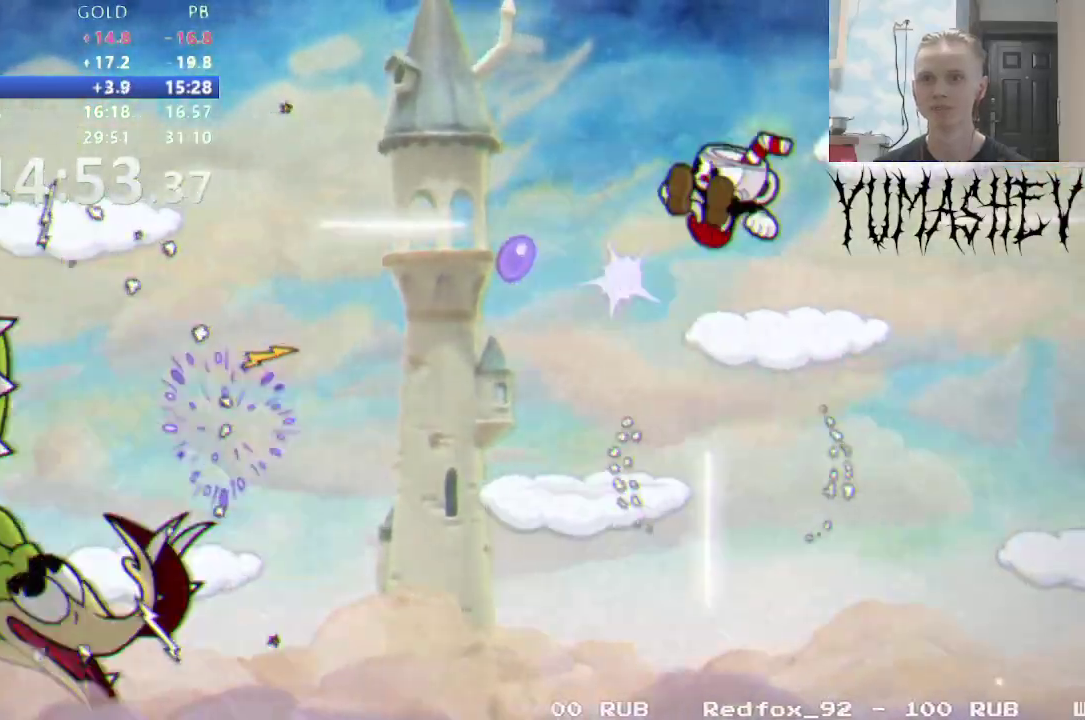
{"buttons": []}
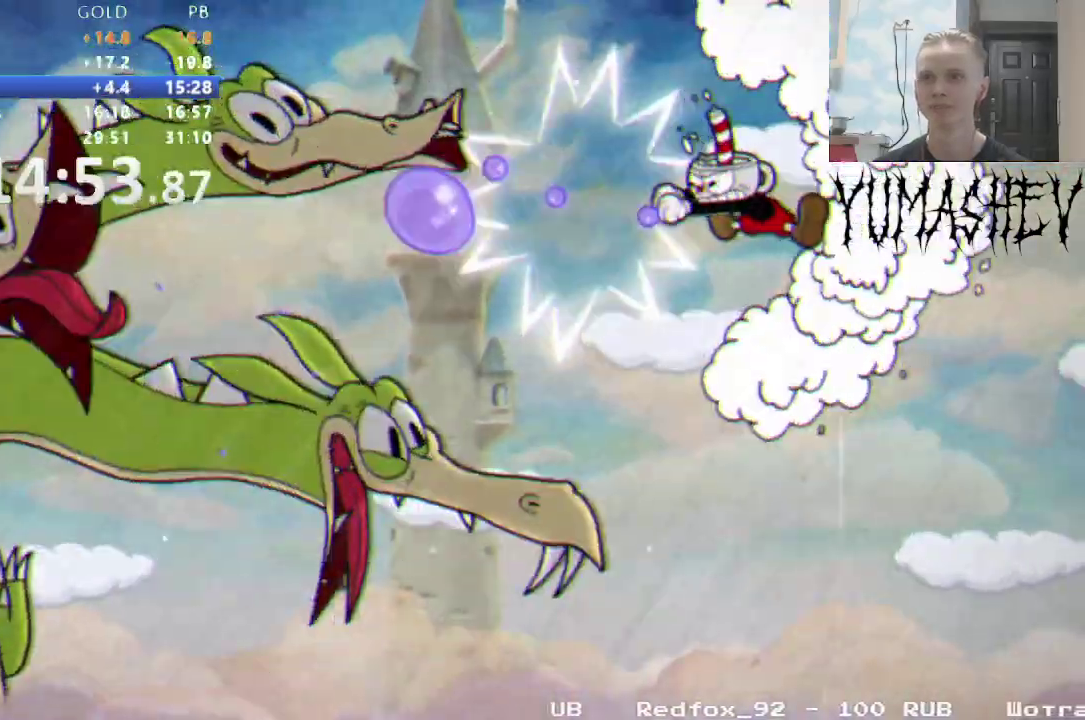
{"buttons": ["A"], "events": [[500, "A", "down"]]}
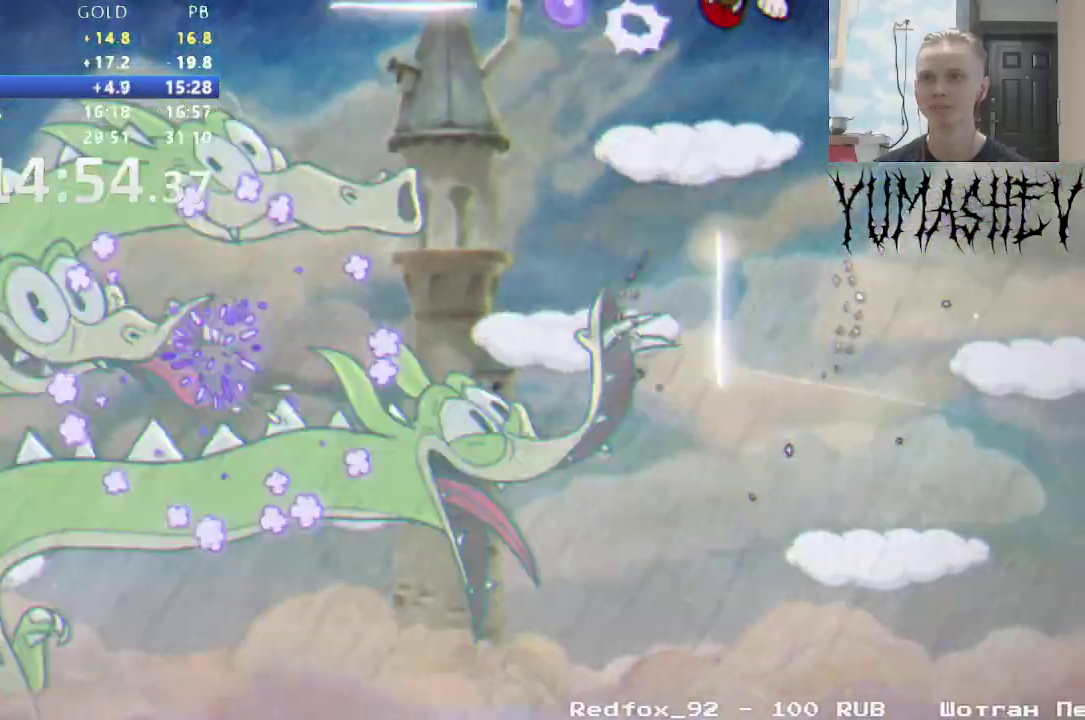
{"buttons": [], "events": [[167, "A", "up"]]}
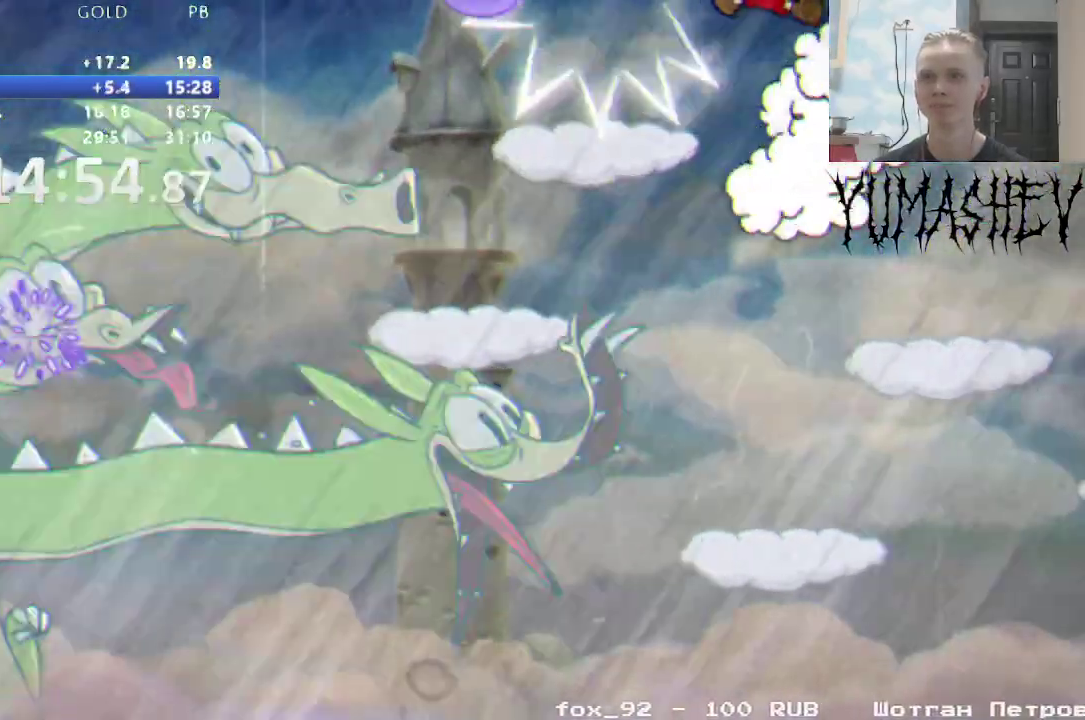
{"buttons": [], "events": []}
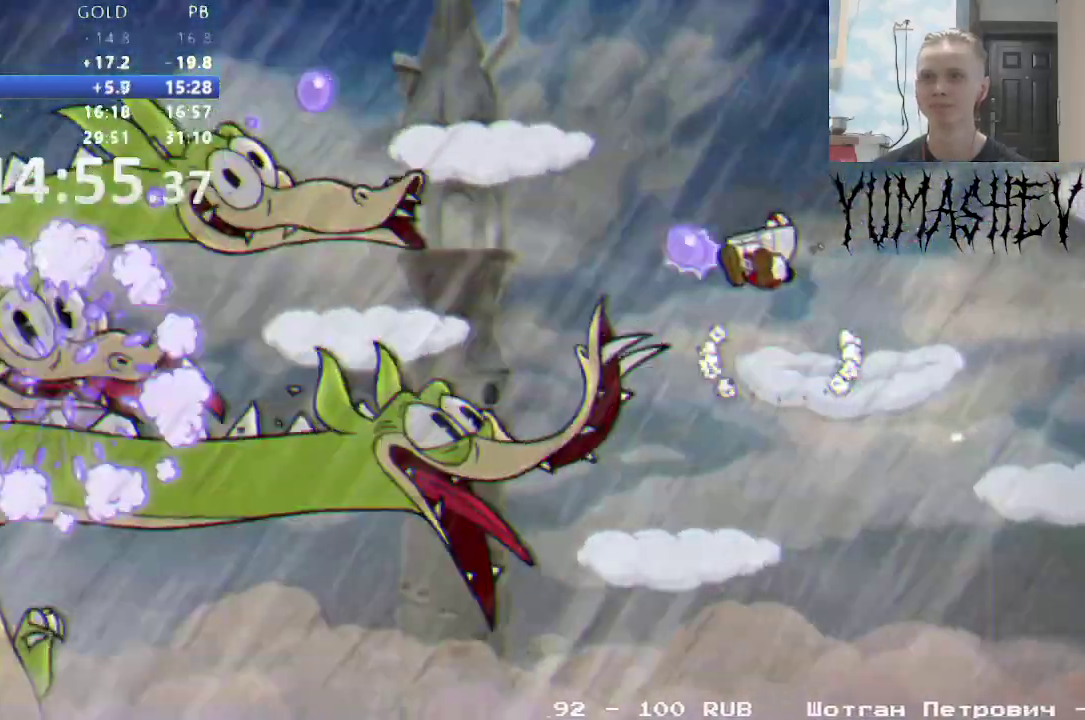
{"buttons": [], "events": []}
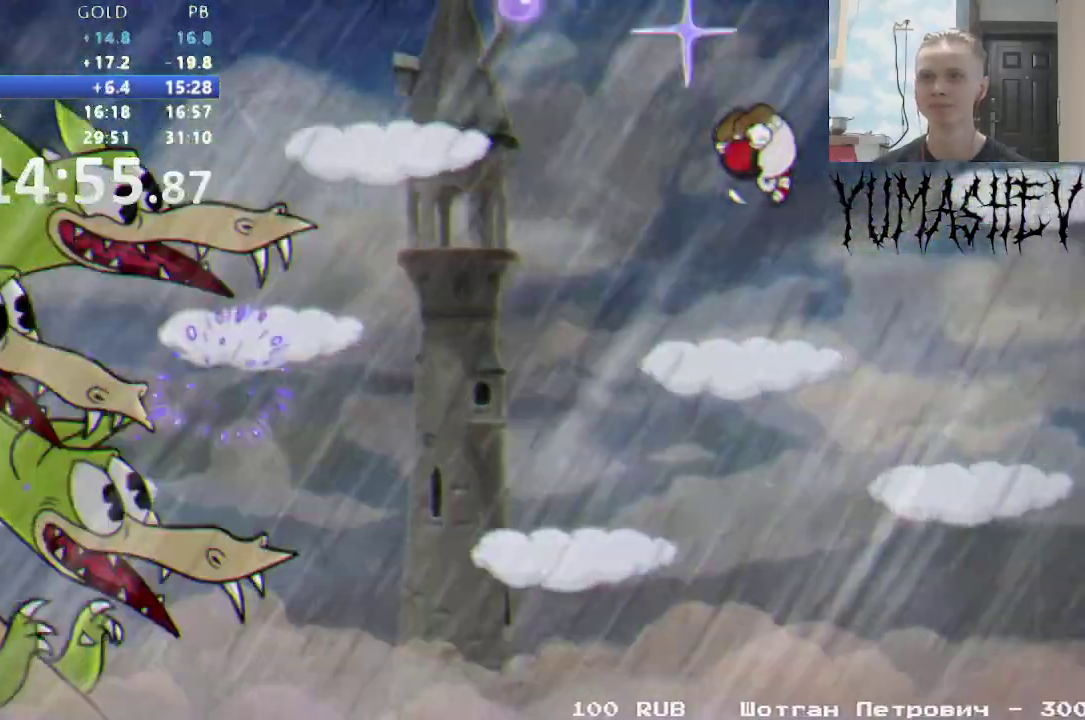
{"buttons": ["DPAD_RIGHT"], "events": [[400, "DPAD_RIGHT", "down"]]}